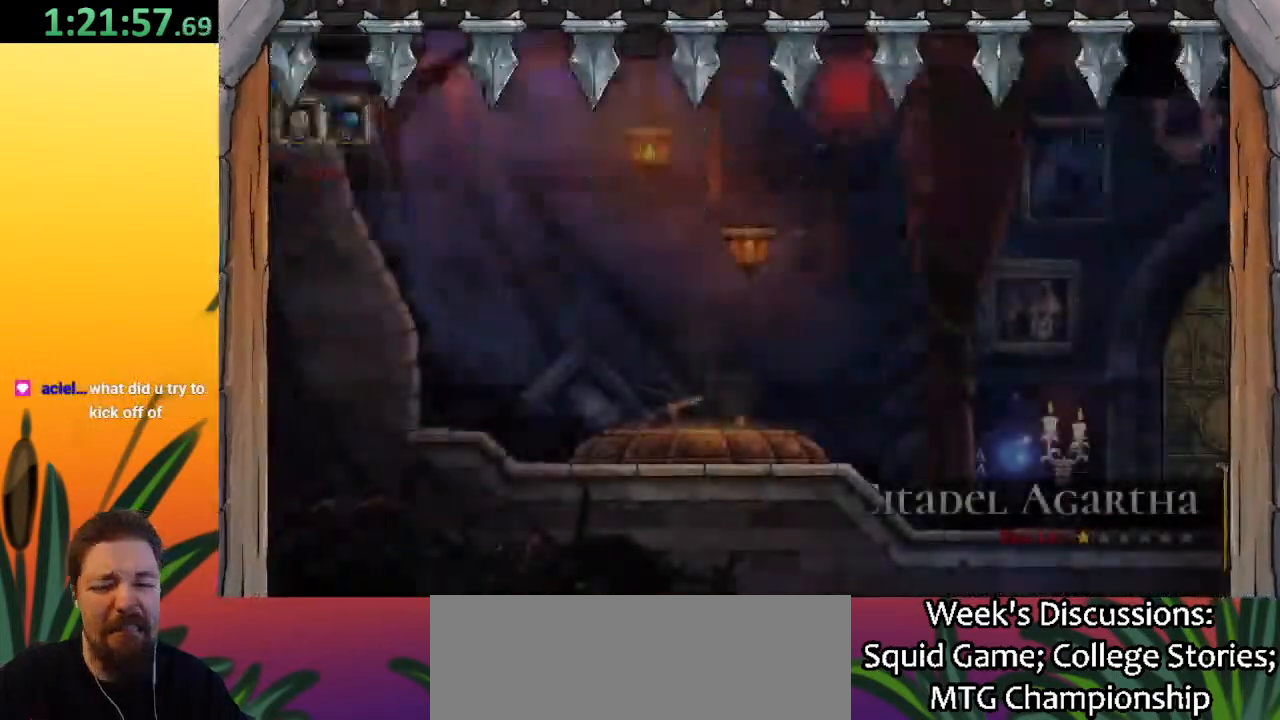
Gameplay with keyboard; each line is a JSON object with the keys held at the frame after it. "events" lists presses ("down") and releases ("up") of "a", "c", "d", "down", "left", "right", "s", "up", "x" and "z" between this image and that frame as [ms after this image, input, new state], when the widget could be followed in between. No other keys are recorded. Mouse input is not recorded.
{"keys": ["right"], "events": [[267, "right", "down"]]}
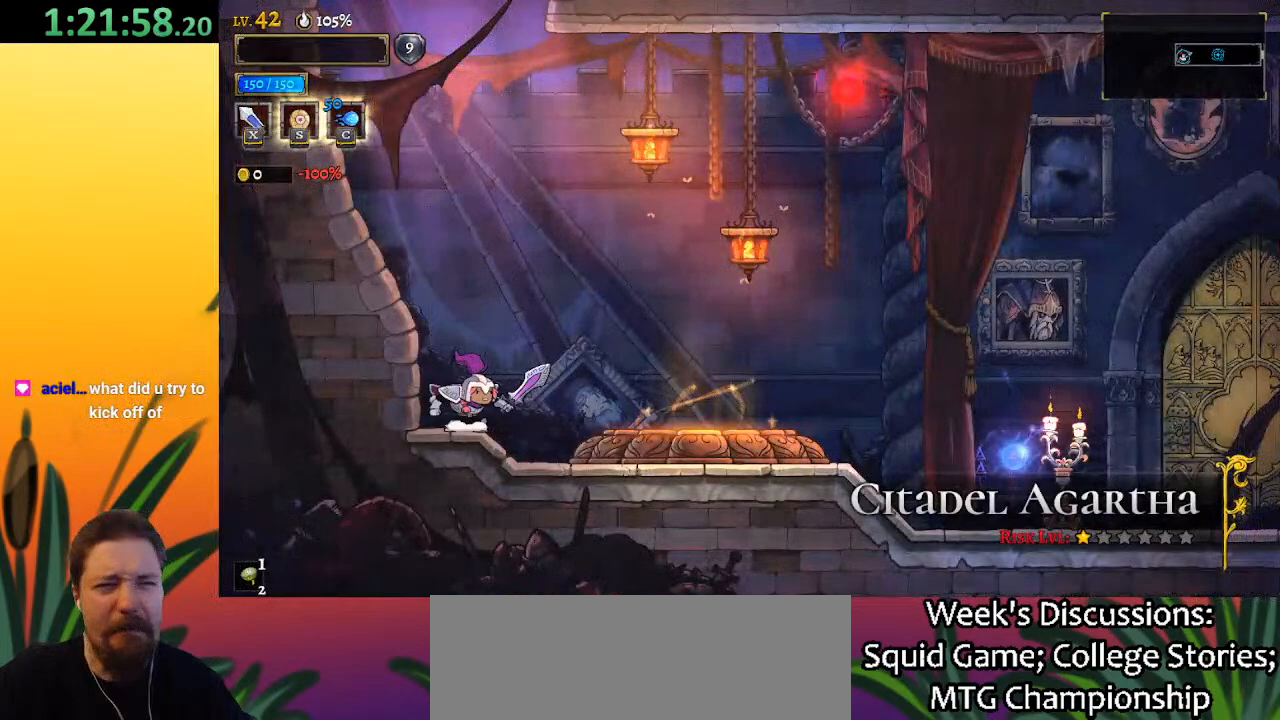
{"keys": ["right"], "events": []}
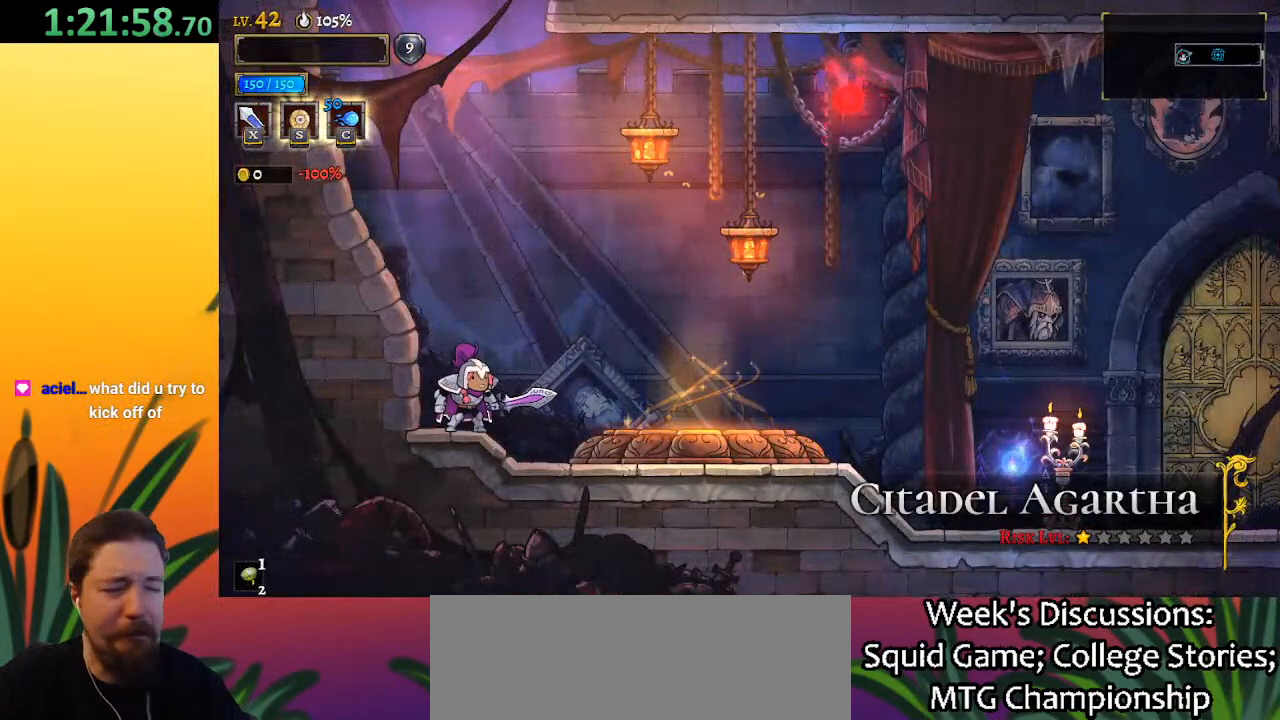
{"keys": ["right"], "events": []}
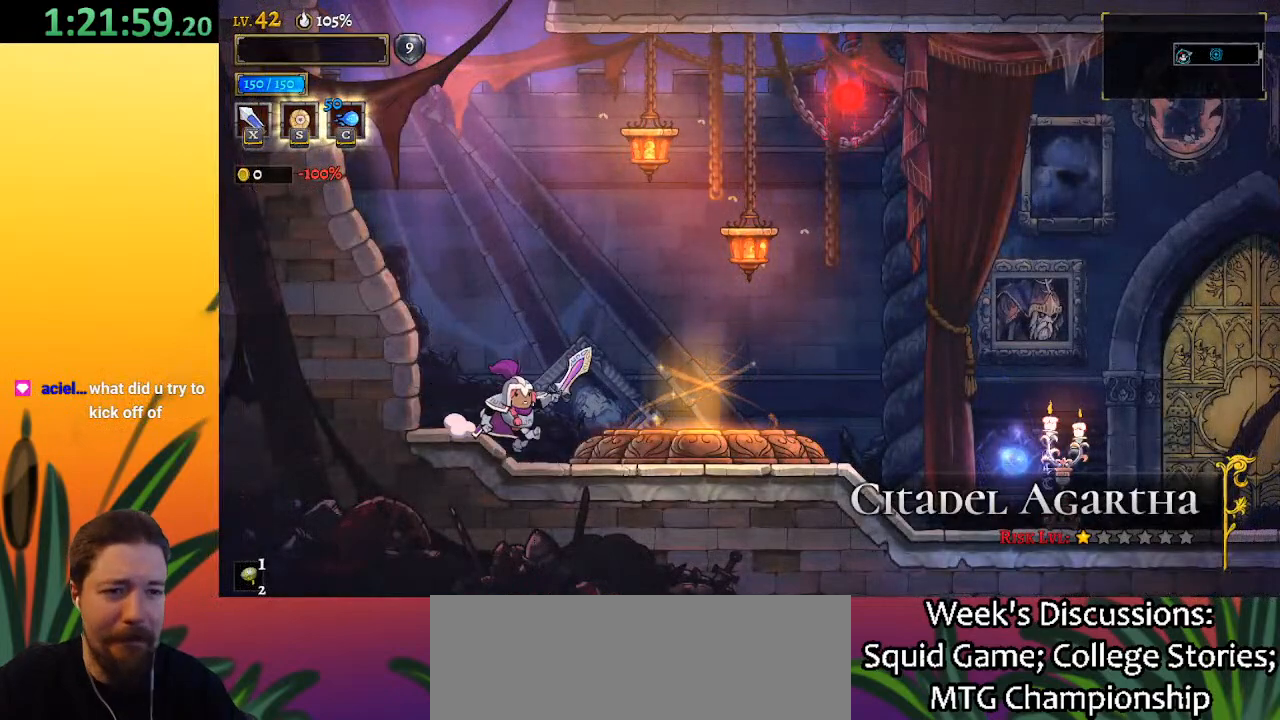
{"keys": [], "events": [[317, "up", "down"], [417, "right", "up"], [467, "up", "up"]]}
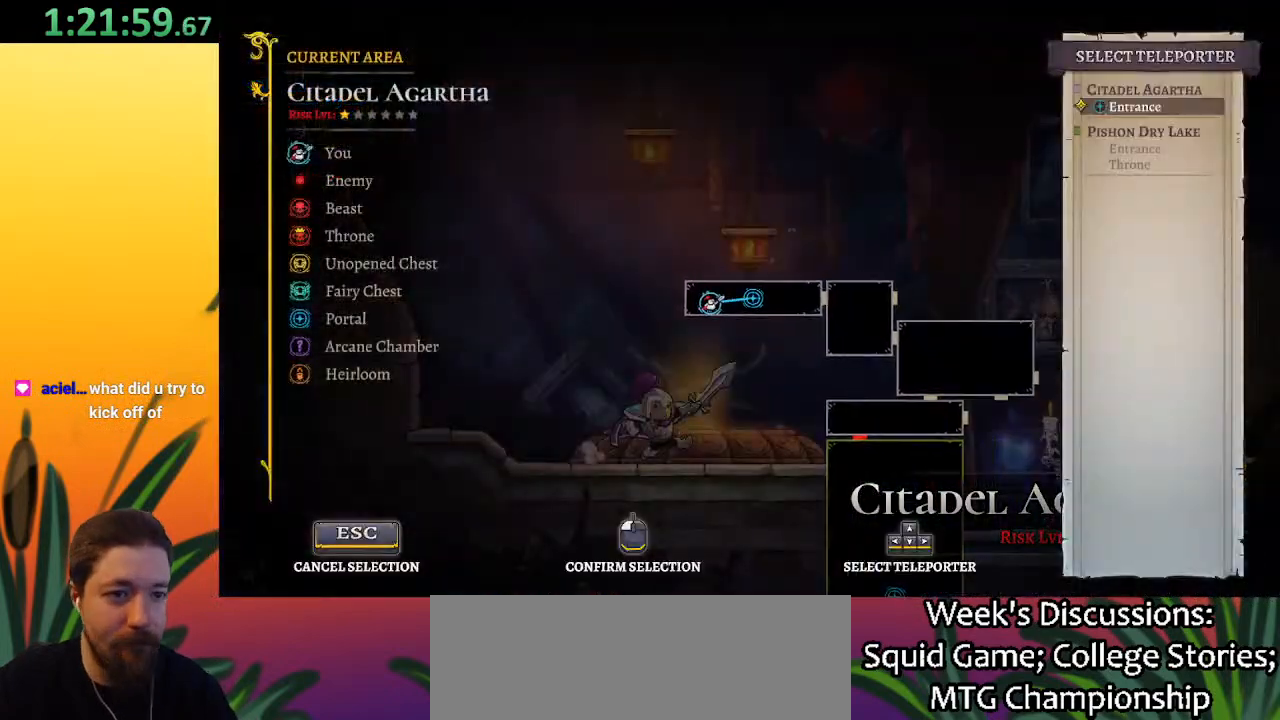
{"keys": [], "events": [[100, "up", "down"], [233, "up", "up"]]}